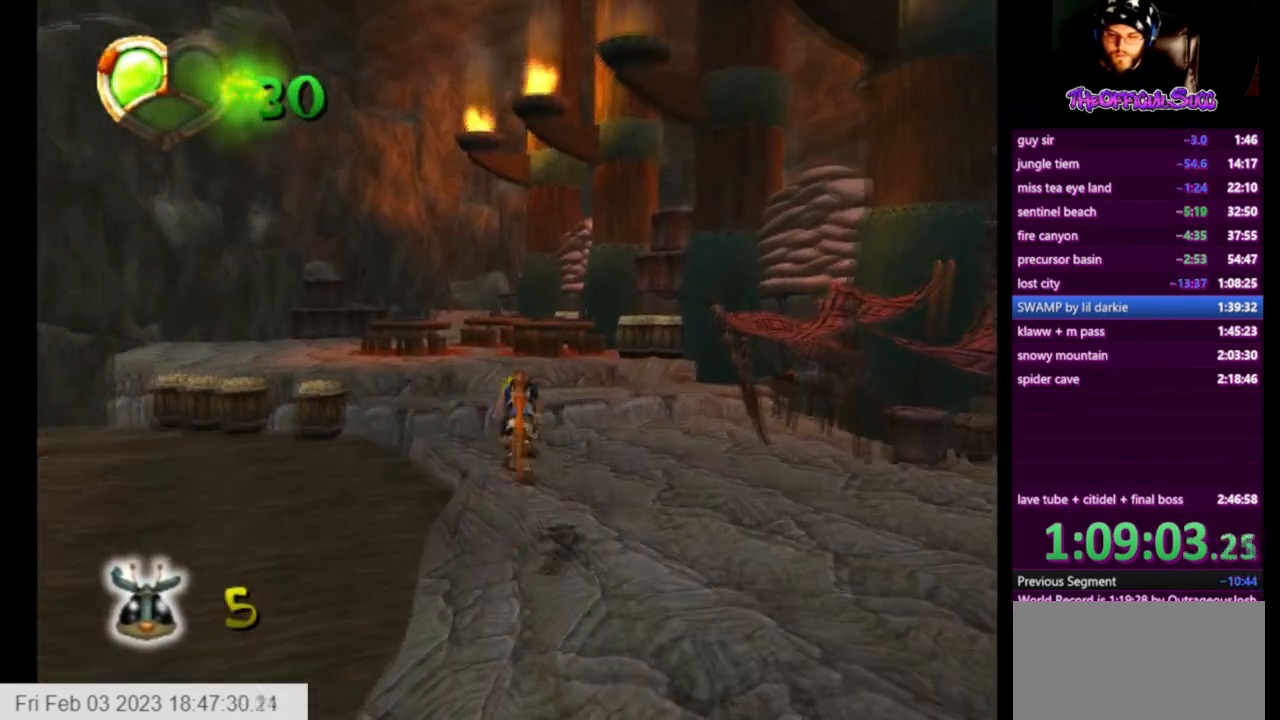
Gameplay with a controller (PlayStation layout); each line is a JSON object with the inputs held at the frame after it. "events" lists button and stick changes between this image and that frame as [ms after this image, input, new state], when the widget could be followed in between.
{"buttons": [], "left_stick": "up", "right_stick": "center", "events": [[84, "CROSS", "up"]]}
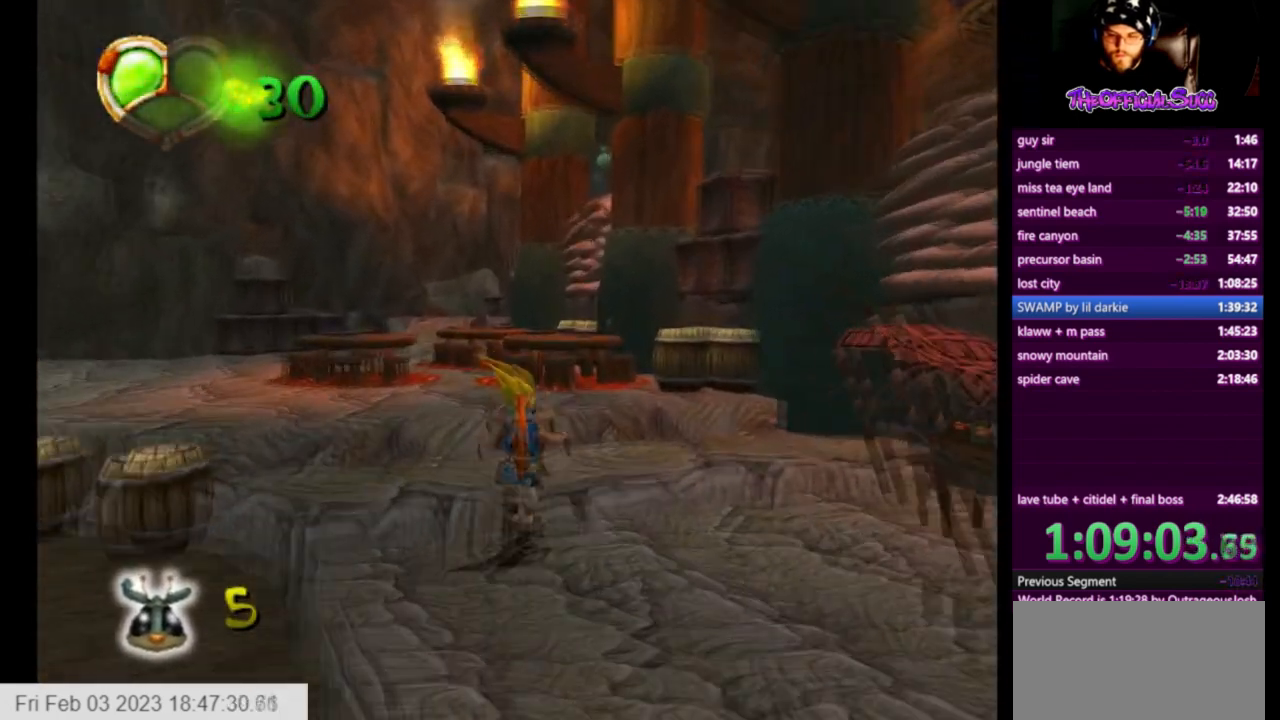
{"buttons": ["CROSS"], "left_stick": "up", "right_stick": "center", "events": [[42, "CROSS", "down"], [250, "CROSS", "up"], [459, "CROSS", "down"]]}
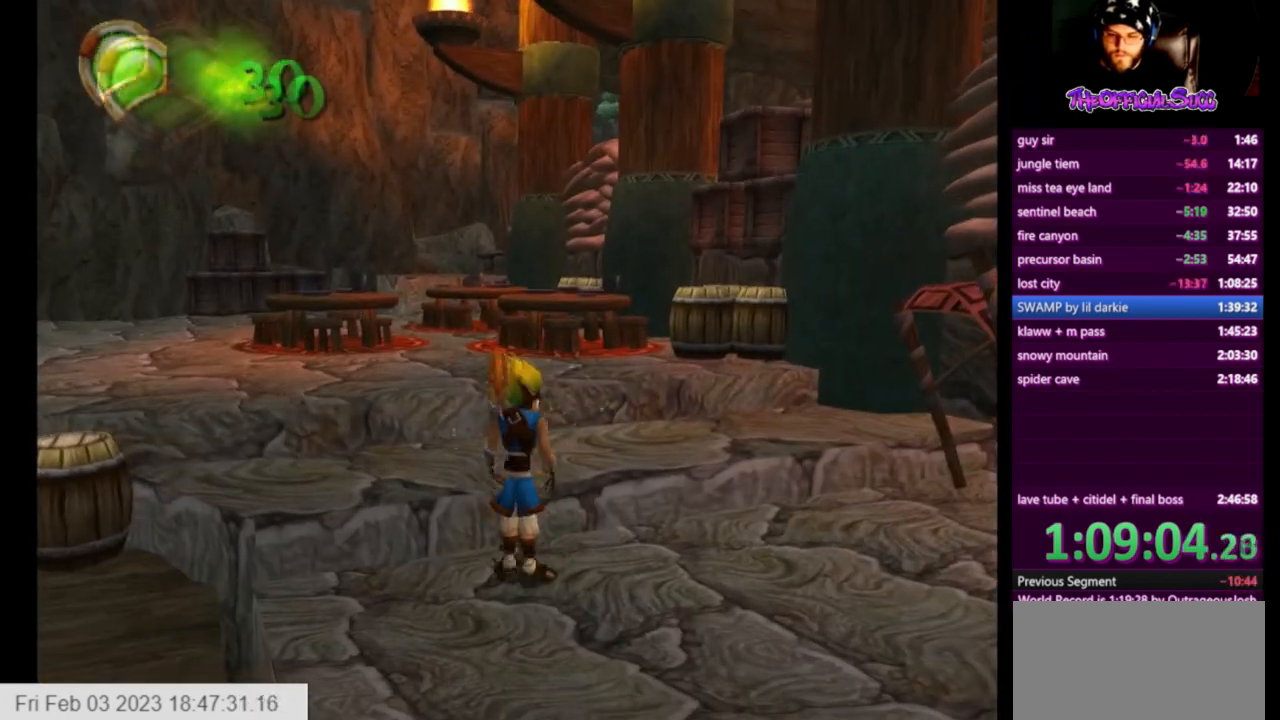
{"buttons": ["CROSS"], "left_stick": "up", "right_stick": "center", "events": [[125, "CROSS", "up"], [334, "CROSS", "down"]]}
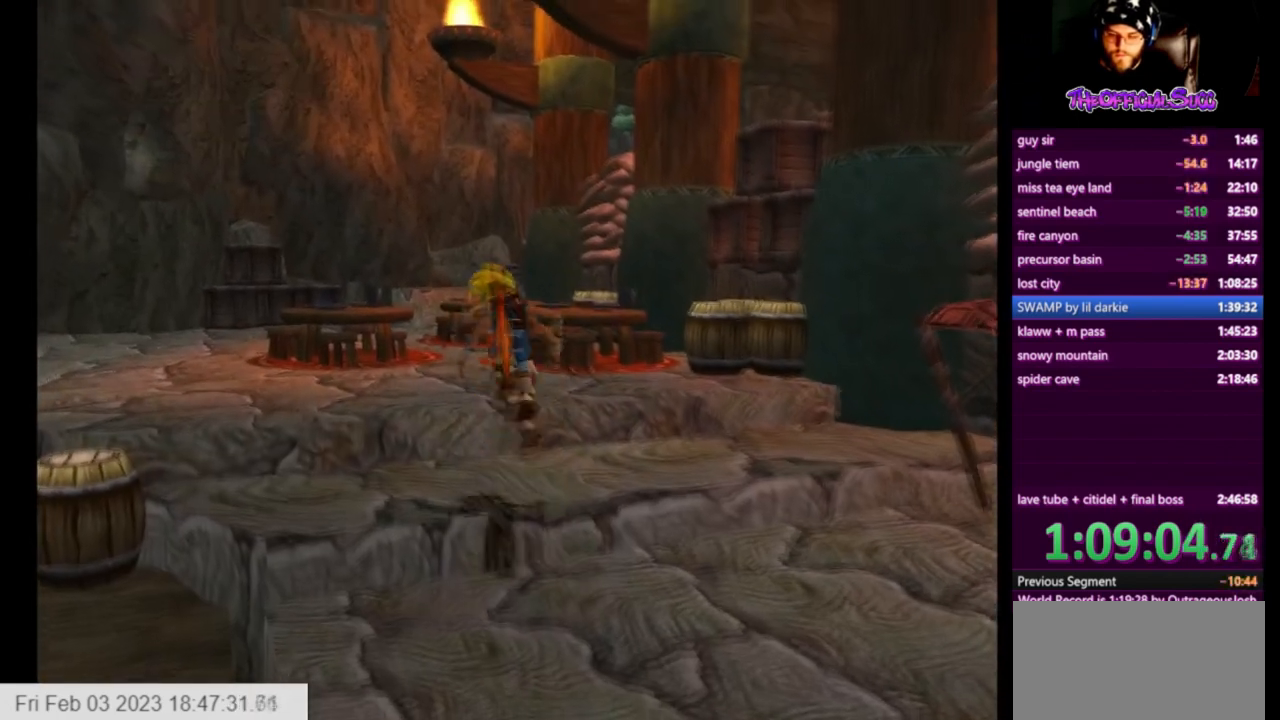
{"buttons": [], "left_stick": "up", "right_stick": "center", "events": [[83, "CROSS", "up"], [292, "CROSS", "down"], [459, "CROSS", "up"]]}
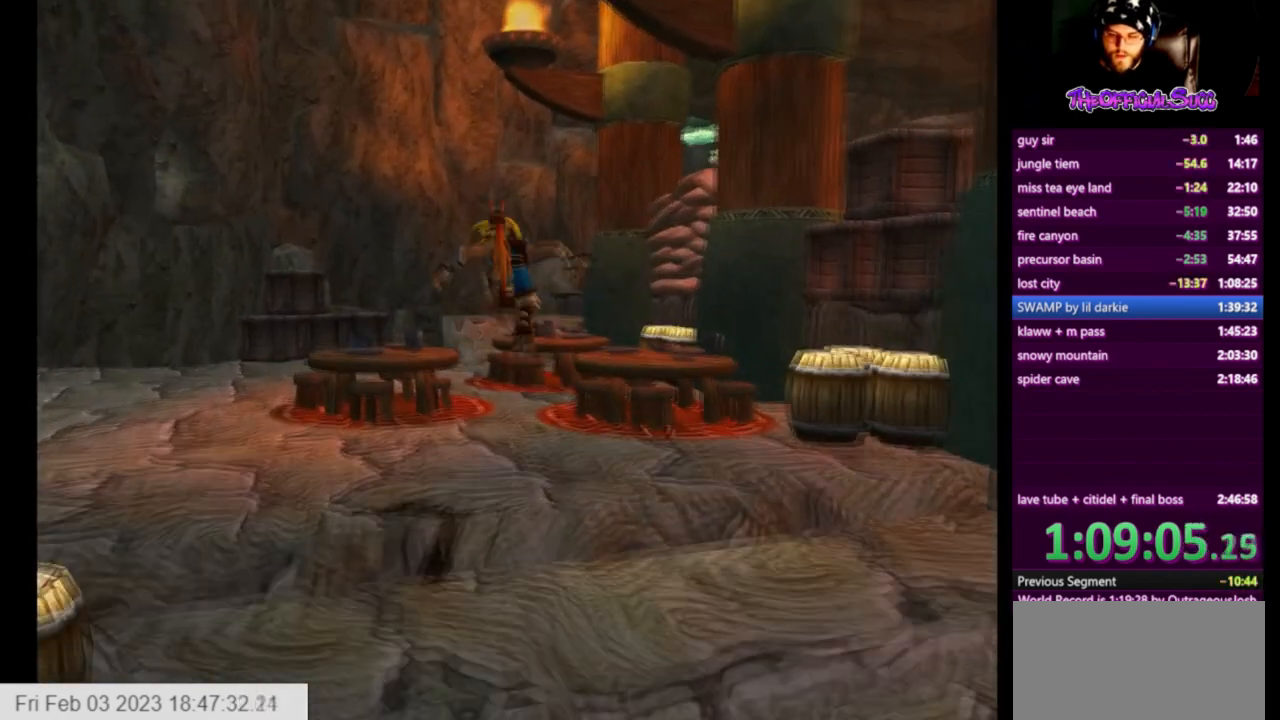
{"buttons": ["CROSS"], "left_stick": "up", "right_stick": "center", "events": [[459, "CROSS", "down"]]}
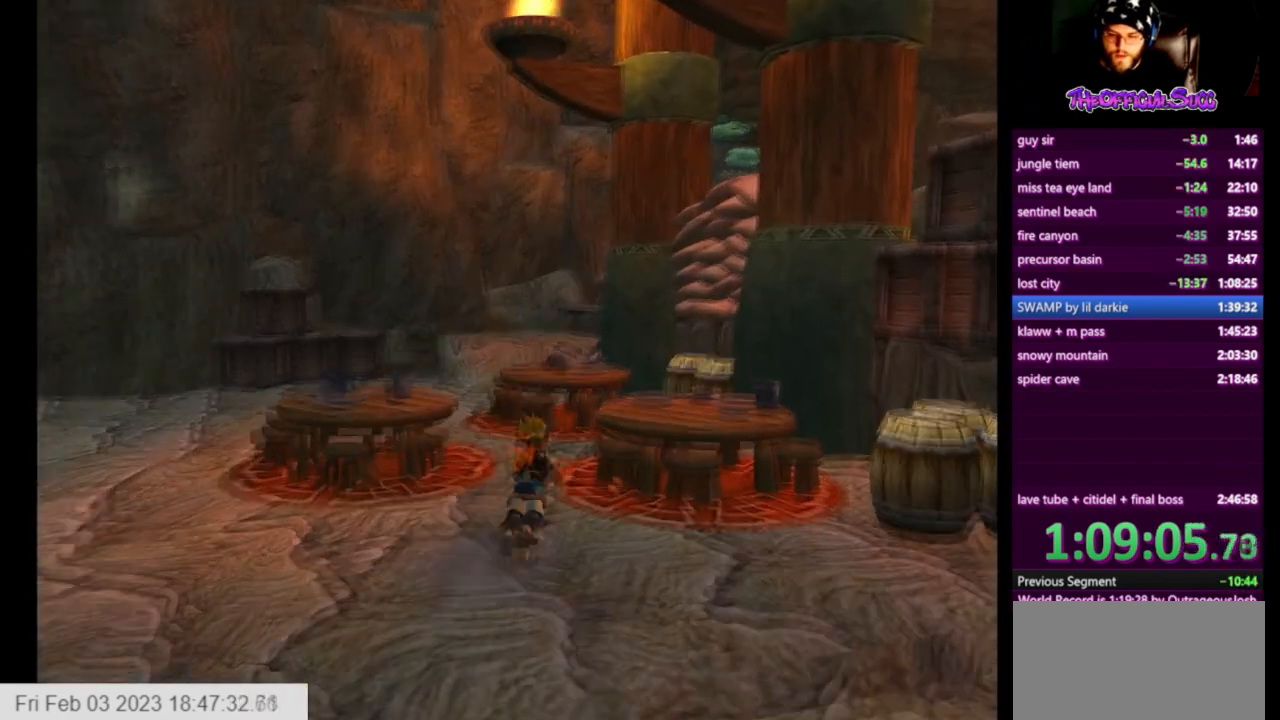
{"buttons": [], "left_stick": "up-left", "right_stick": "left", "events": [[250, "CROSS", "up"], [334, "left_stick", "up-left"], [417, "right_stick", "left"]]}
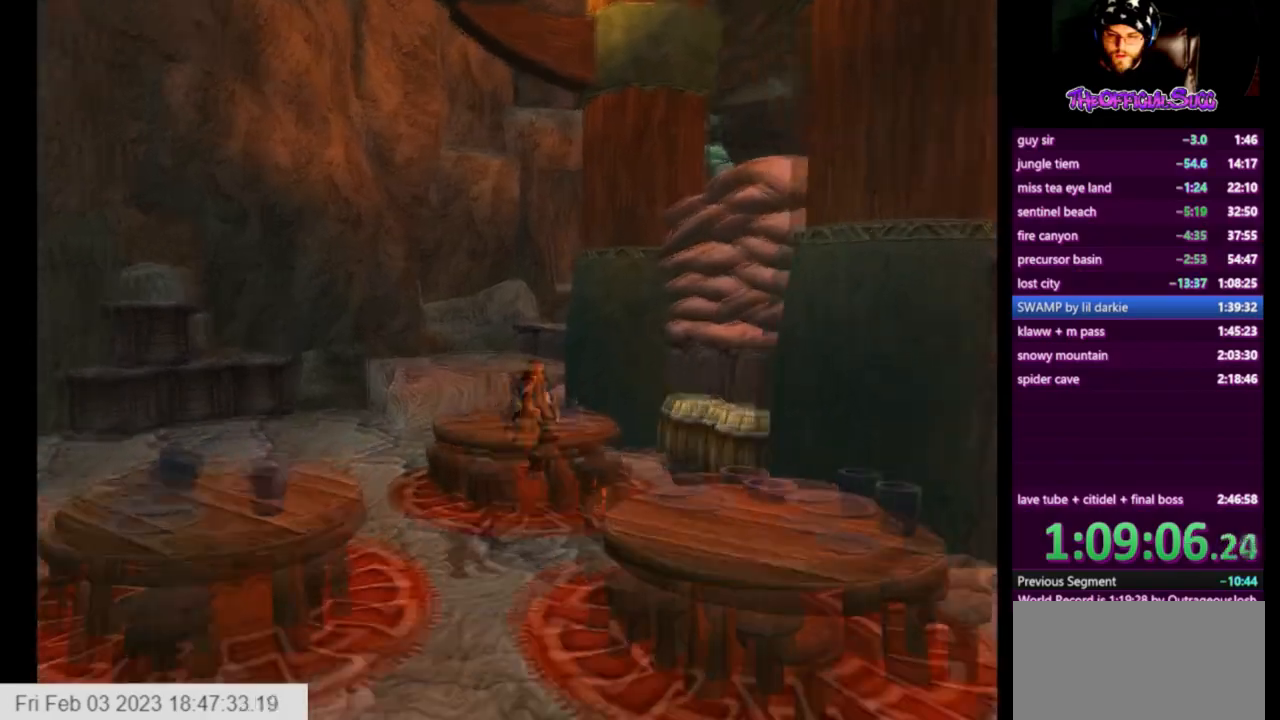
{"buttons": ["CROSS"], "left_stick": "up-left", "right_stick": "center", "events": [[459, "CROSS", "down"], [501, "right_stick", "center"]]}
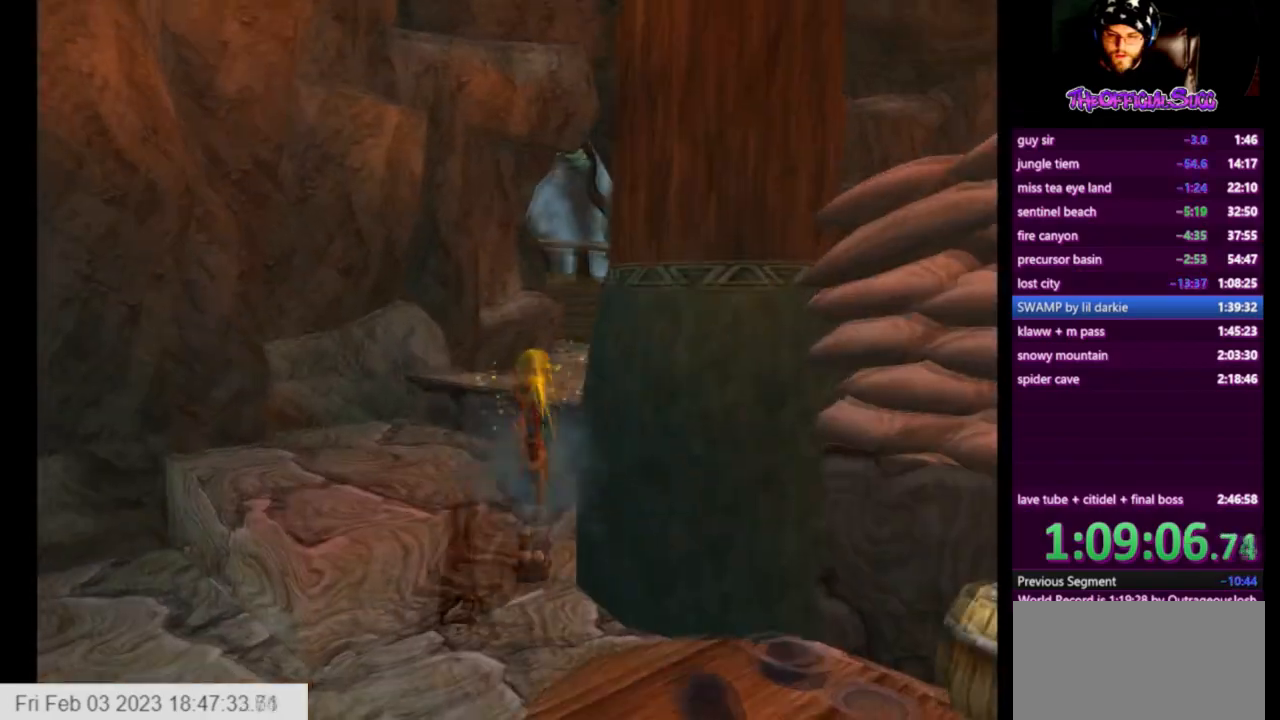
{"buttons": [], "left_stick": "up", "right_stick": "center", "events": [[167, "CROSS", "up"], [375, "left_stick", "up"]]}
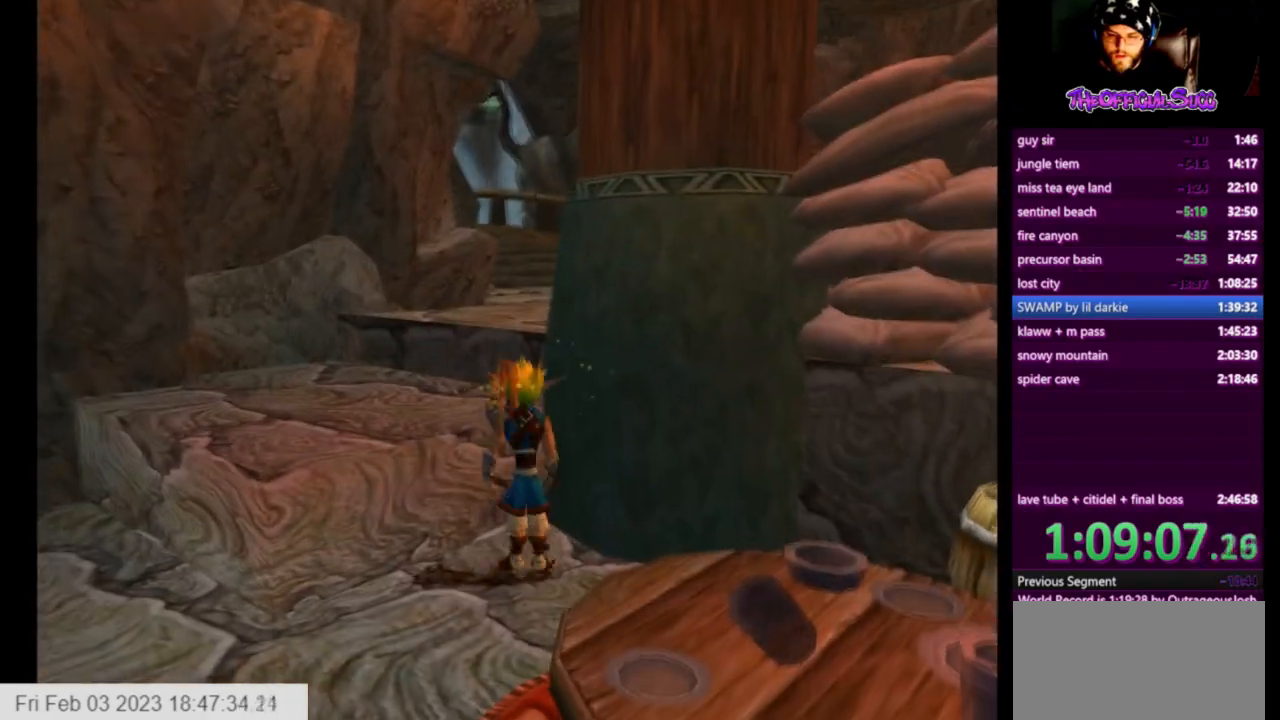
{"buttons": [], "left_stick": "up", "right_stick": "down-left", "events": [[209, "CROSS", "down"], [376, "CROSS", "up"], [417, "right_stick", "down-left"]]}
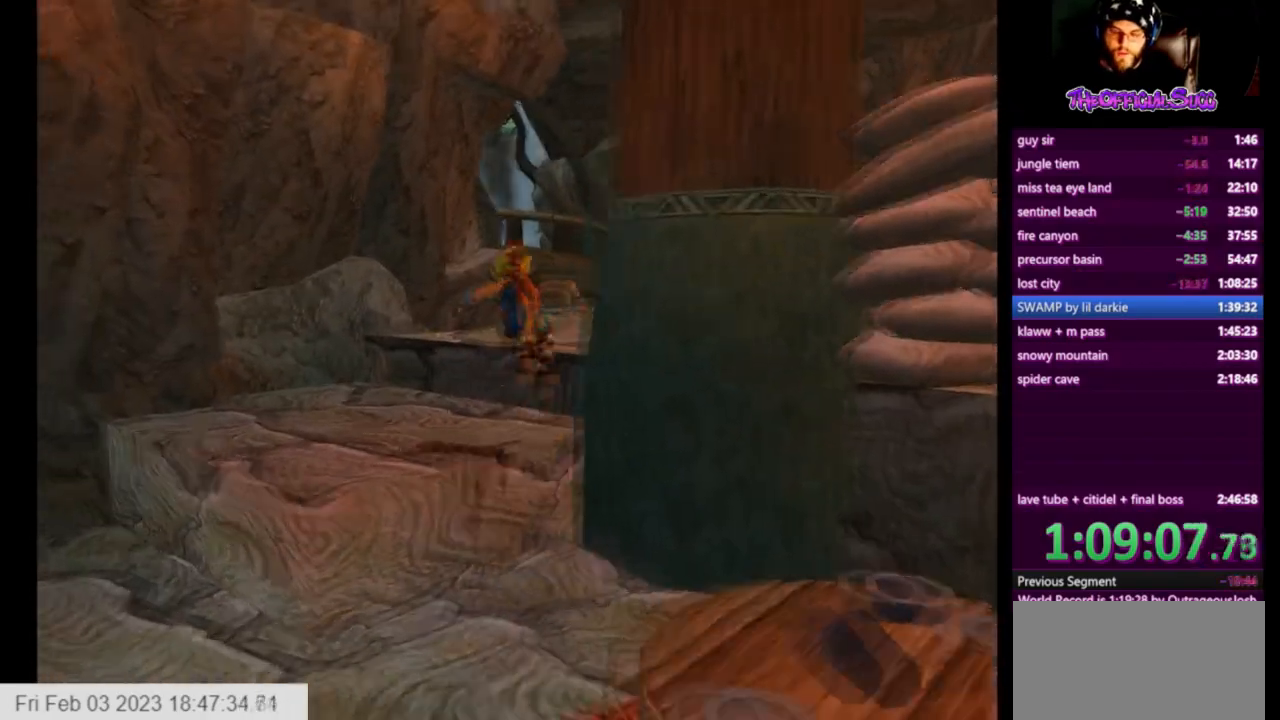
{"buttons": [], "left_stick": "up", "right_stick": "down-left", "events": [[292, "right_stick", "center"], [375, "CROSS", "down"], [459, "right_stick", "down-left"], [500, "CROSS", "up"]]}
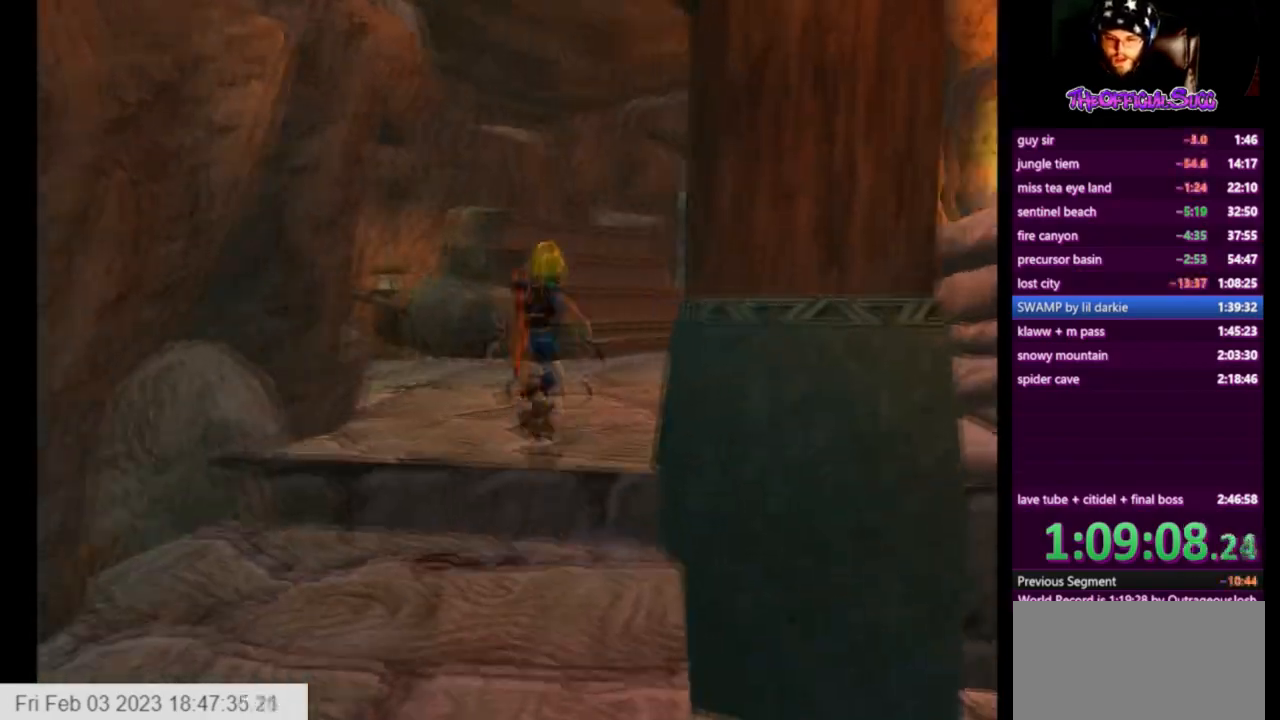
{"buttons": [], "left_stick": "up", "right_stick": "center", "events": [[417, "right_stick", "center"]]}
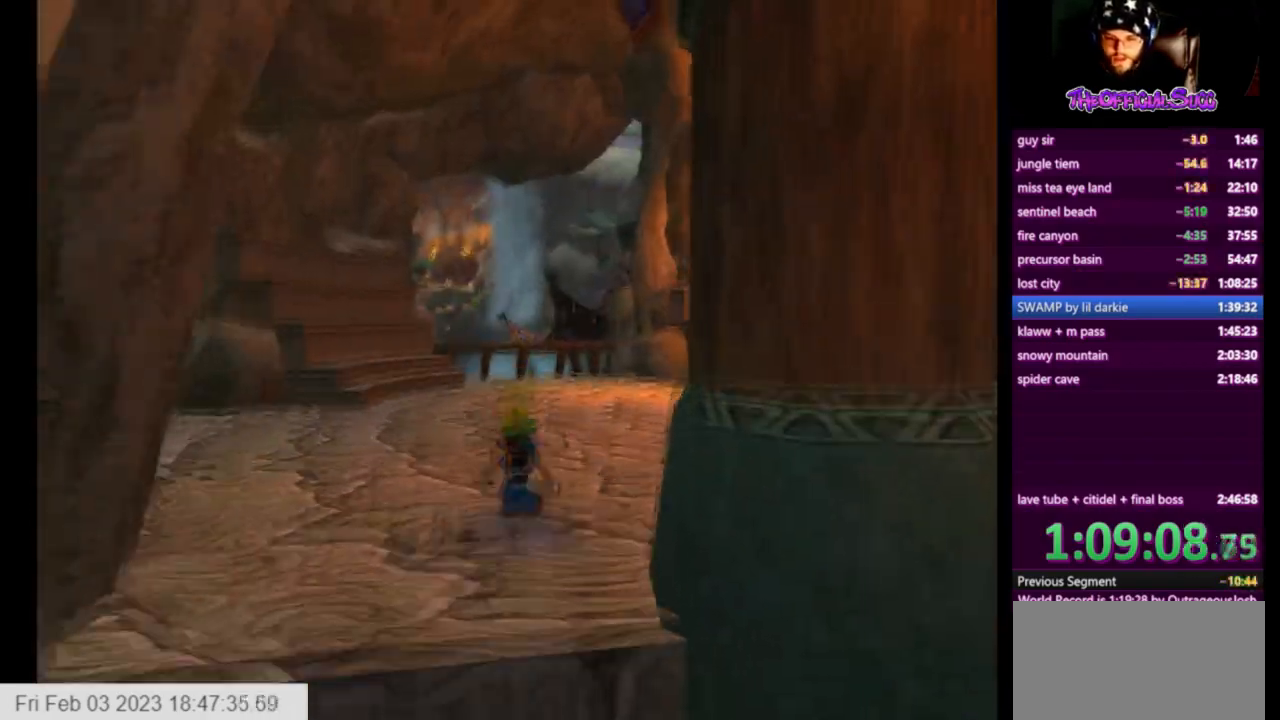
{"buttons": [], "left_stick": "up-right", "right_stick": "down-left", "events": [[42, "SQUARE", "down"], [250, "left_stick", "up-right"], [375, "SQUARE", "up"], [375, "right_stick", "down-left"]]}
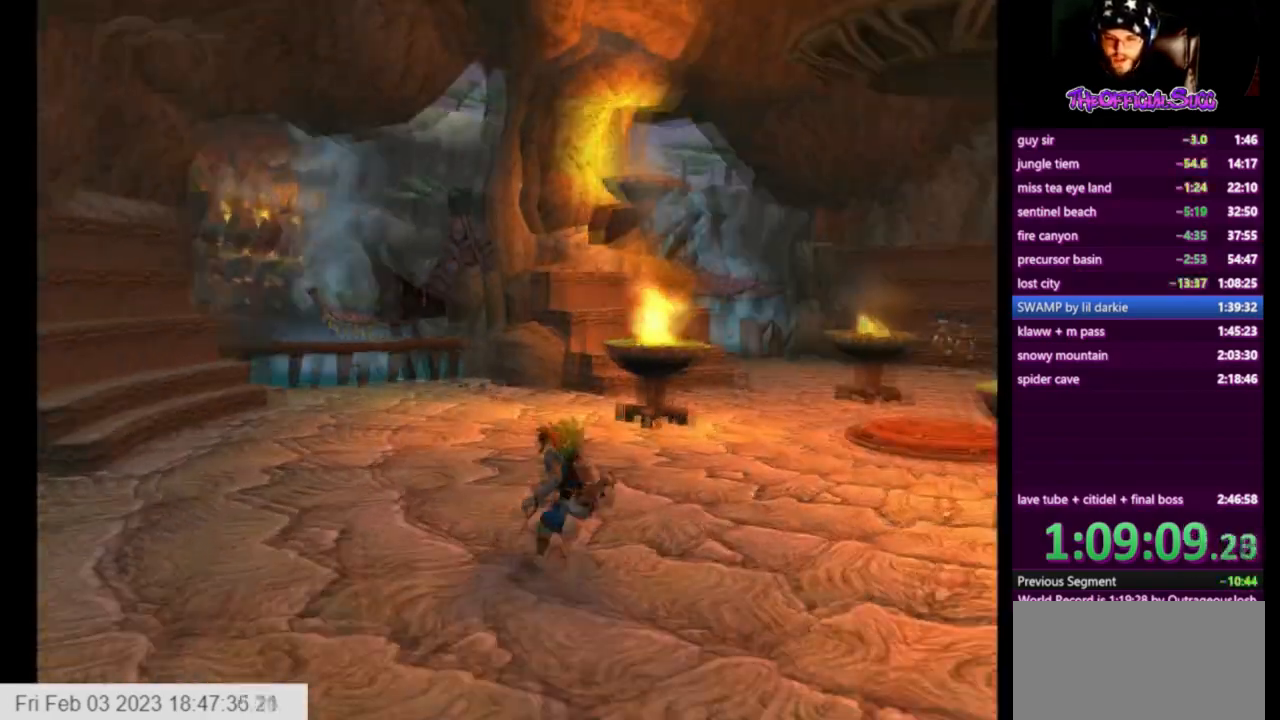
{"buttons": ["CROSS"], "left_stick": "up-right", "right_stick": "center", "events": [[167, "right_stick", "left"], [417, "CROSS", "down"], [417, "right_stick", "center"]]}
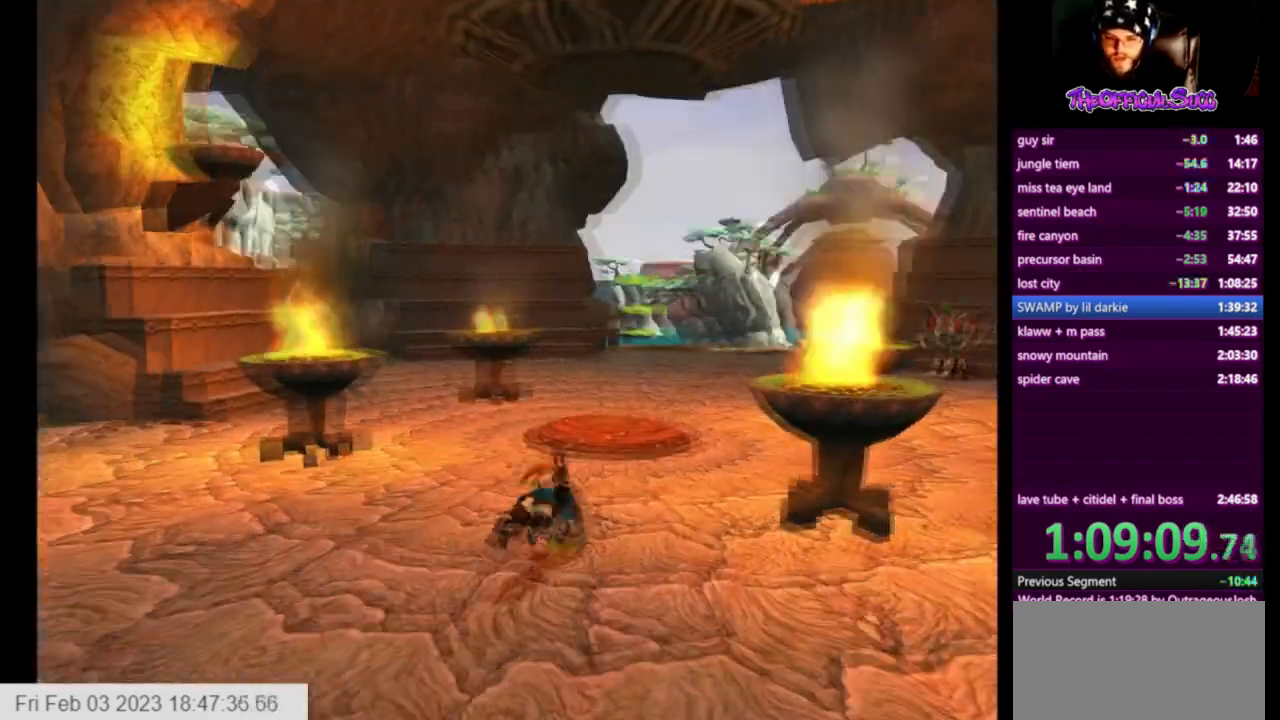
{"buttons": [], "left_stick": "up-right", "right_stick": "down-left", "events": [[208, "left_stick", "up"], [334, "CROSS", "up"], [334, "right_stick", "down-left"], [375, "left_stick", "up-right"]]}
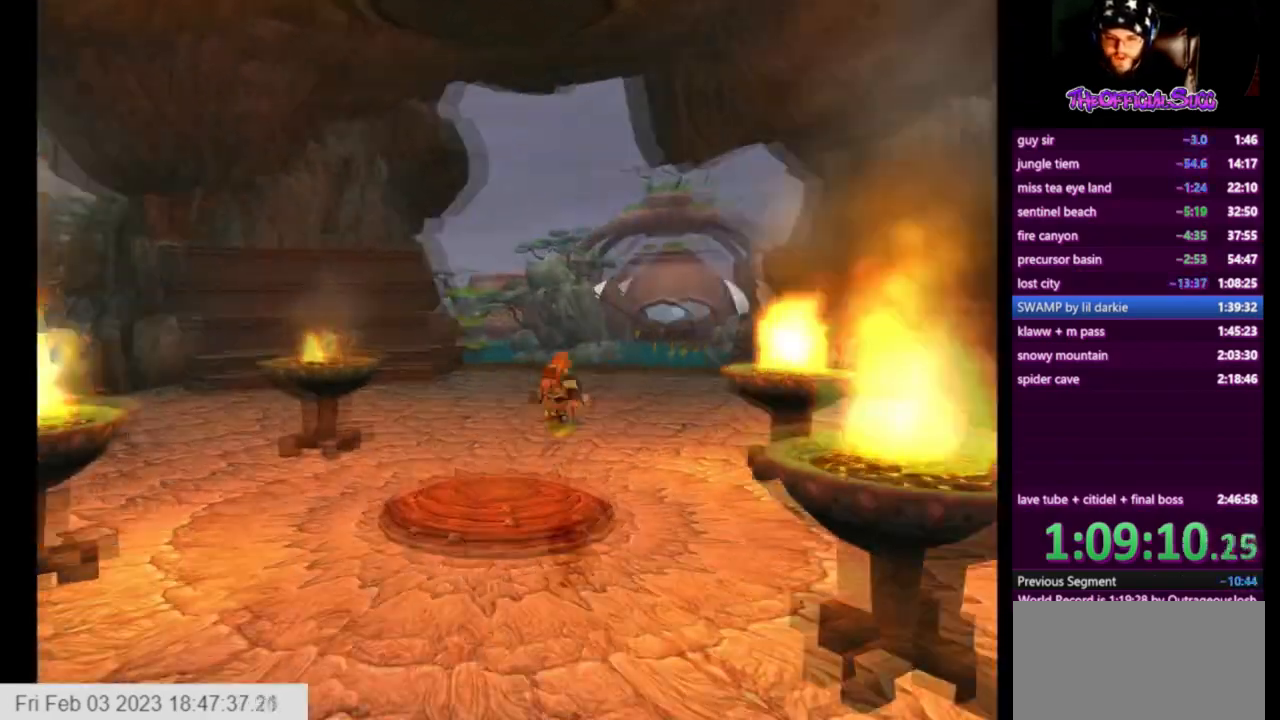
{"buttons": ["SQUARE"], "left_stick": "up-right", "right_stick": "center", "events": [[251, "right_stick", "center"], [459, "SQUARE", "down"]]}
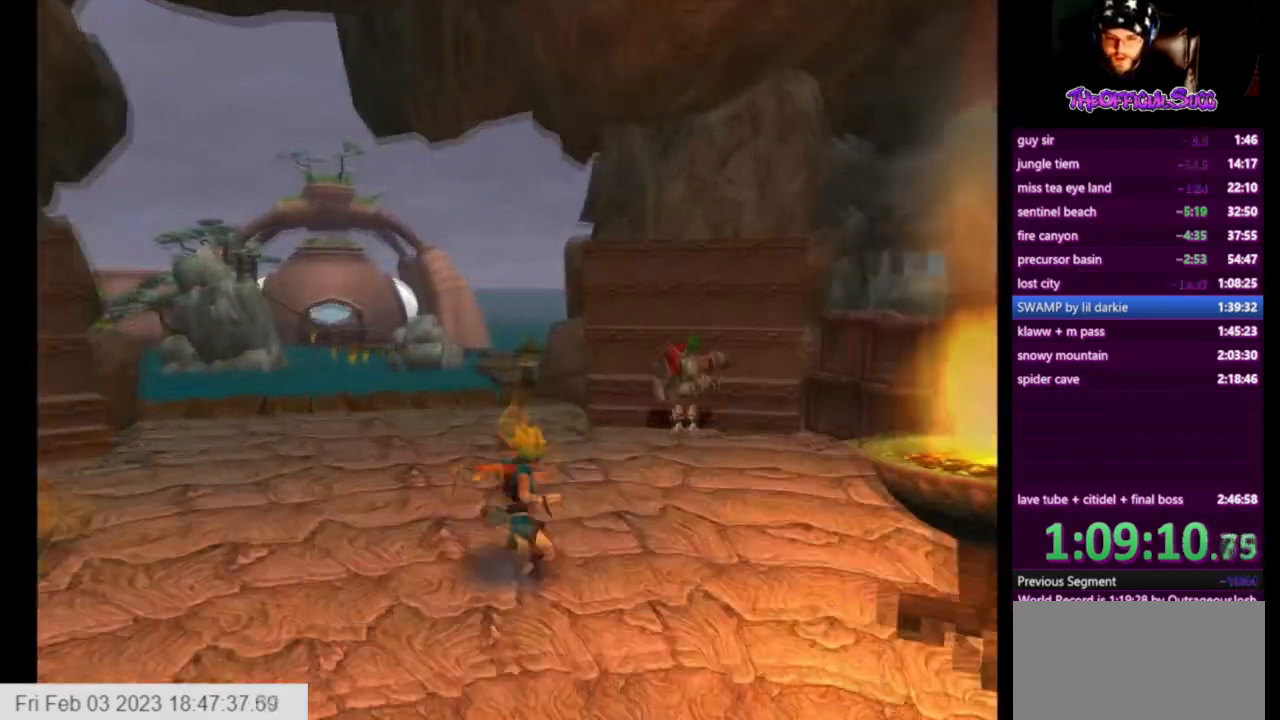
{"buttons": [], "left_stick": "center", "right_stick": "center", "events": [[334, "CIRCLE", "down"], [375, "SQUARE", "up"], [500, "CIRCLE", "up"], [500, "left_stick", "center"]]}
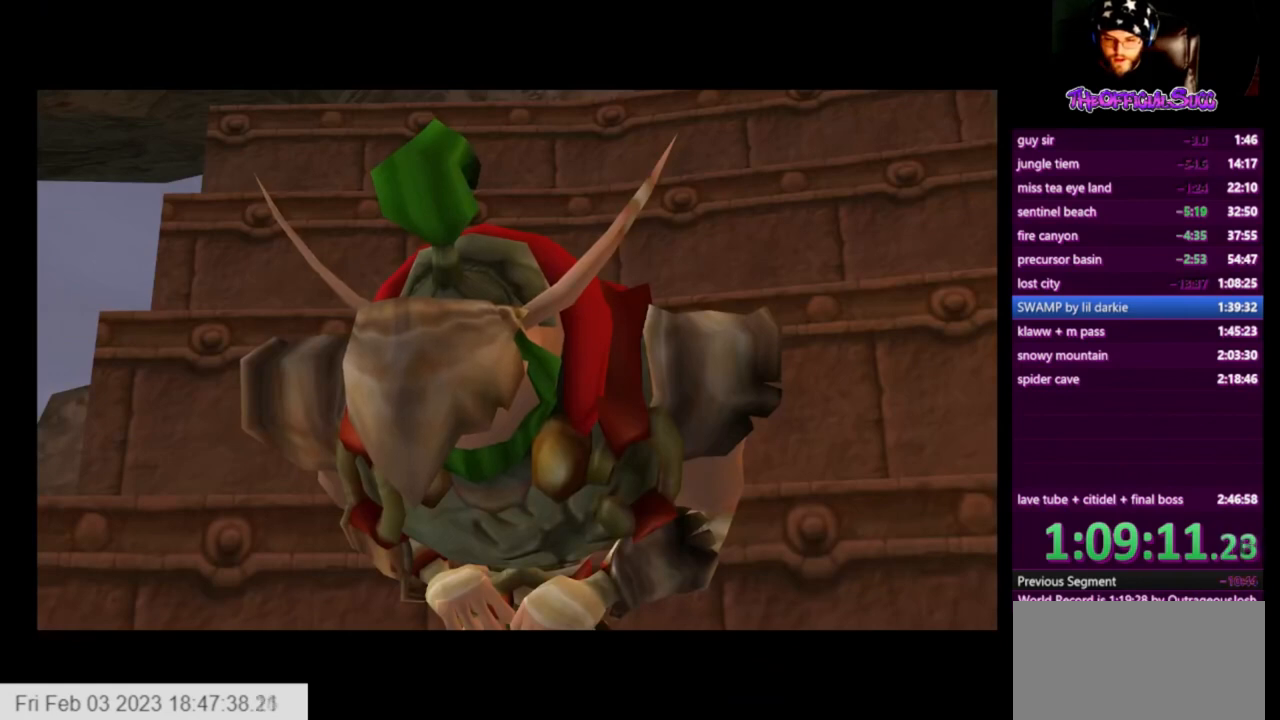
{"buttons": [], "left_stick": "center", "right_stick": "center", "events": []}
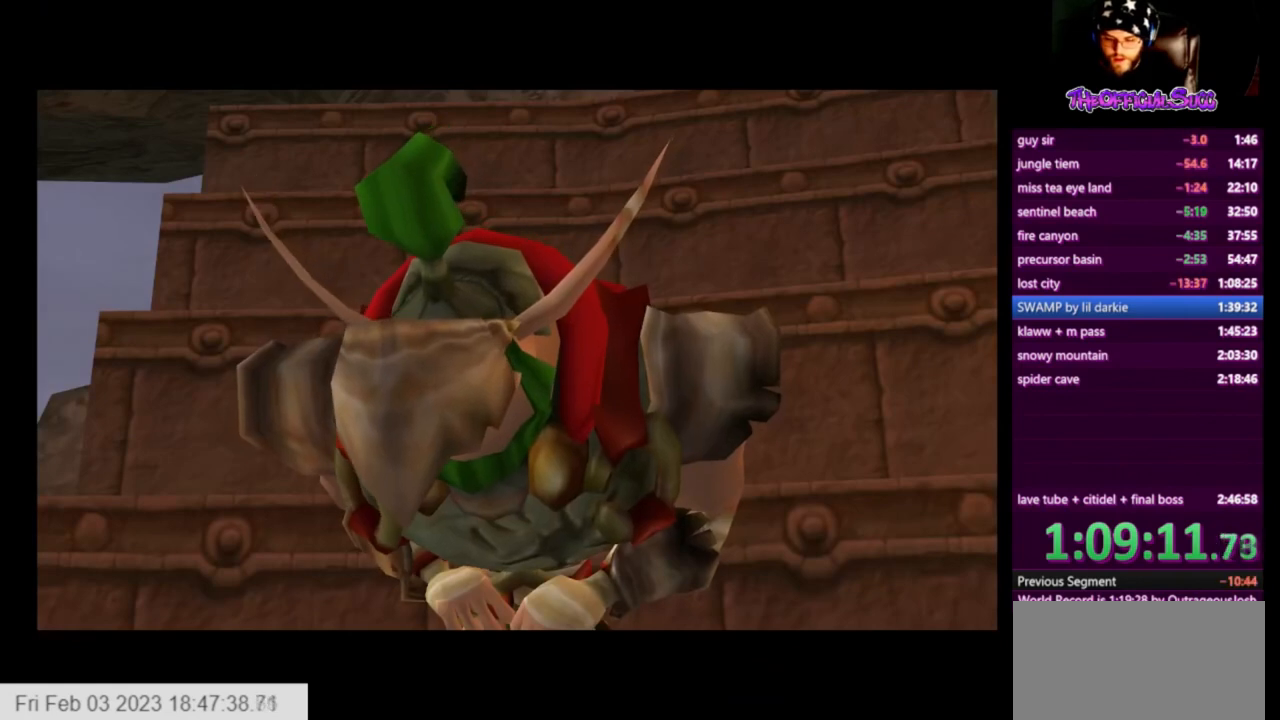
{"buttons": [], "left_stick": "center", "right_stick": "center", "events": []}
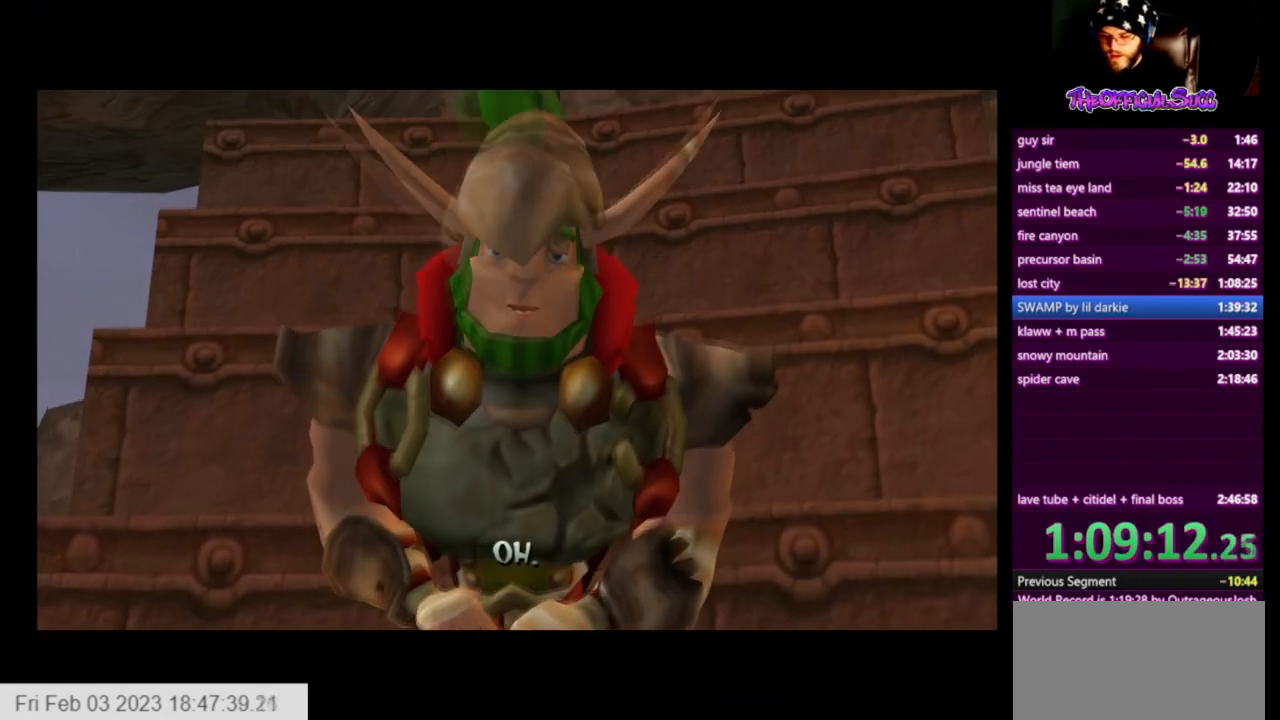
{"buttons": [], "left_stick": "center", "right_stick": "center", "events": []}
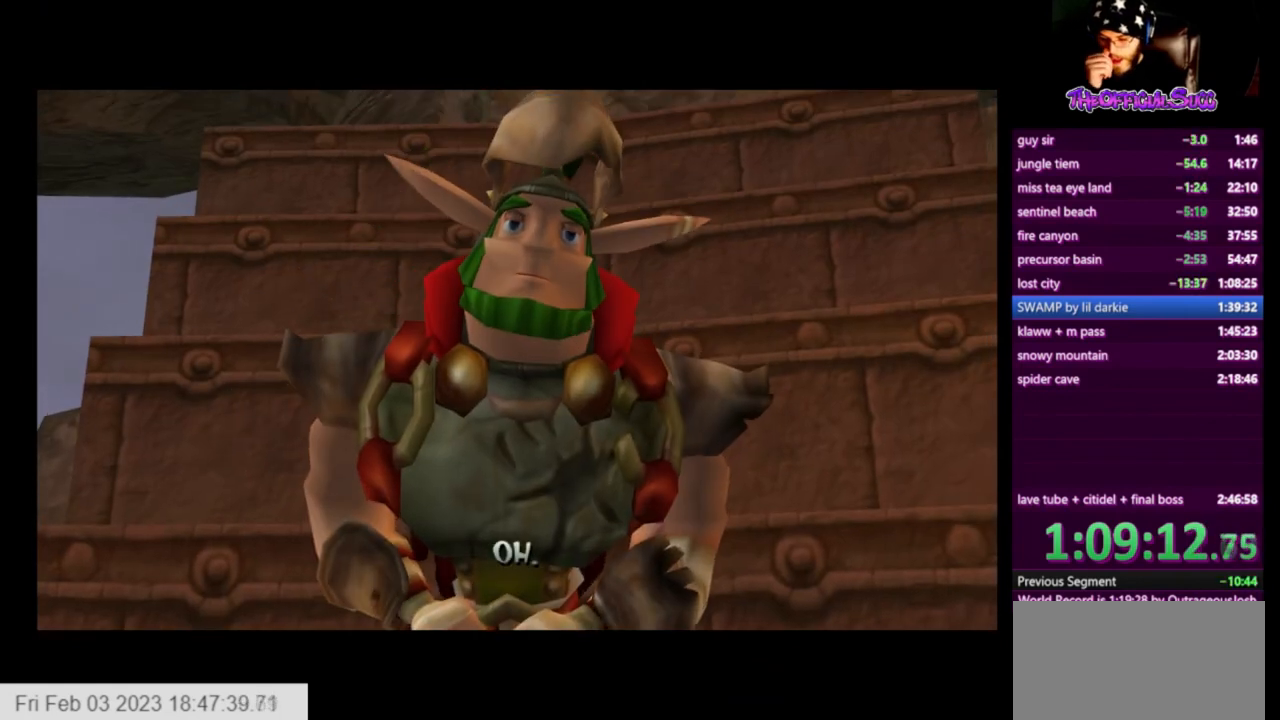
{"buttons": [], "left_stick": "center", "right_stick": "center", "events": []}